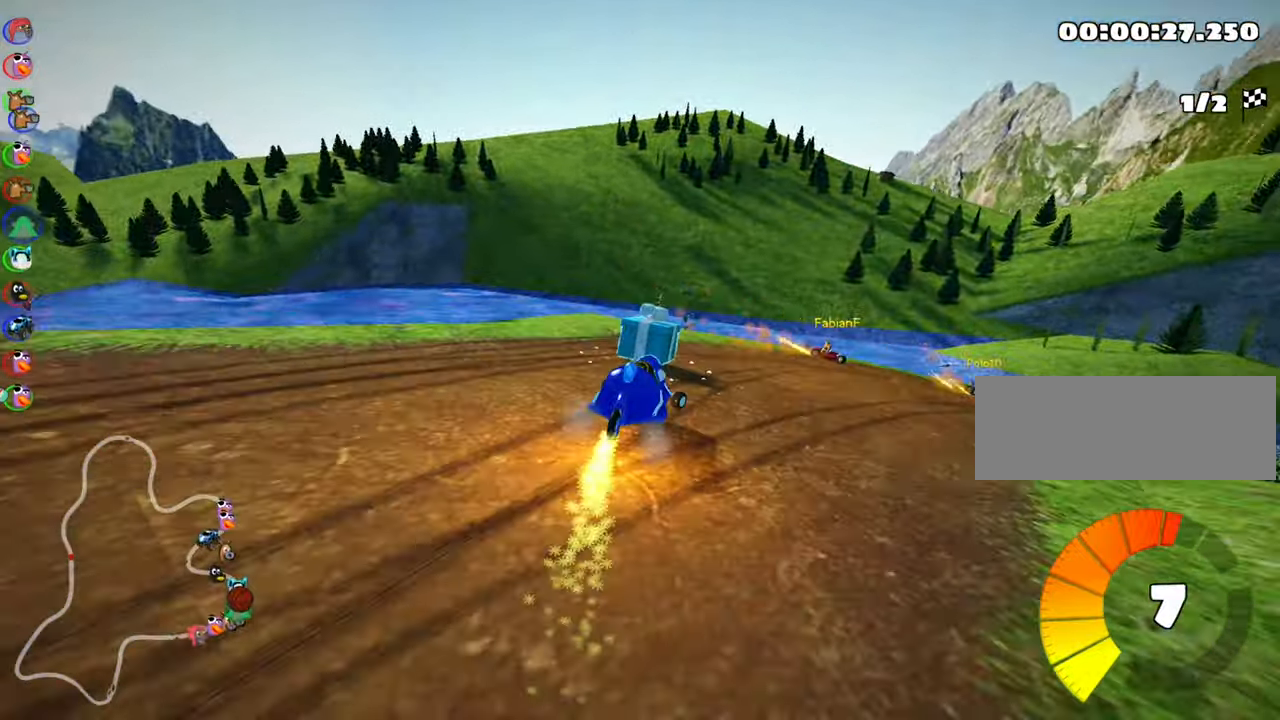
Gameplay with keyboard; each line is a JSON object with the keys held at the frame after it. "events" lists presses ("down") and releases ("up") of "down", "fire", "flag", "left", "look", "nitro", "right", "skid" and "up" between this image and that frame as [ms after this image, input, new state], when the widget could be followed in between. No other keys are recorded. Mouse input is not recorded. Key names are as the overlay labels them; some are game actions (e.g. jump) rather than physical keys.
{"keys": ["right", "up"], "events": [[167, "skid", "up"]]}
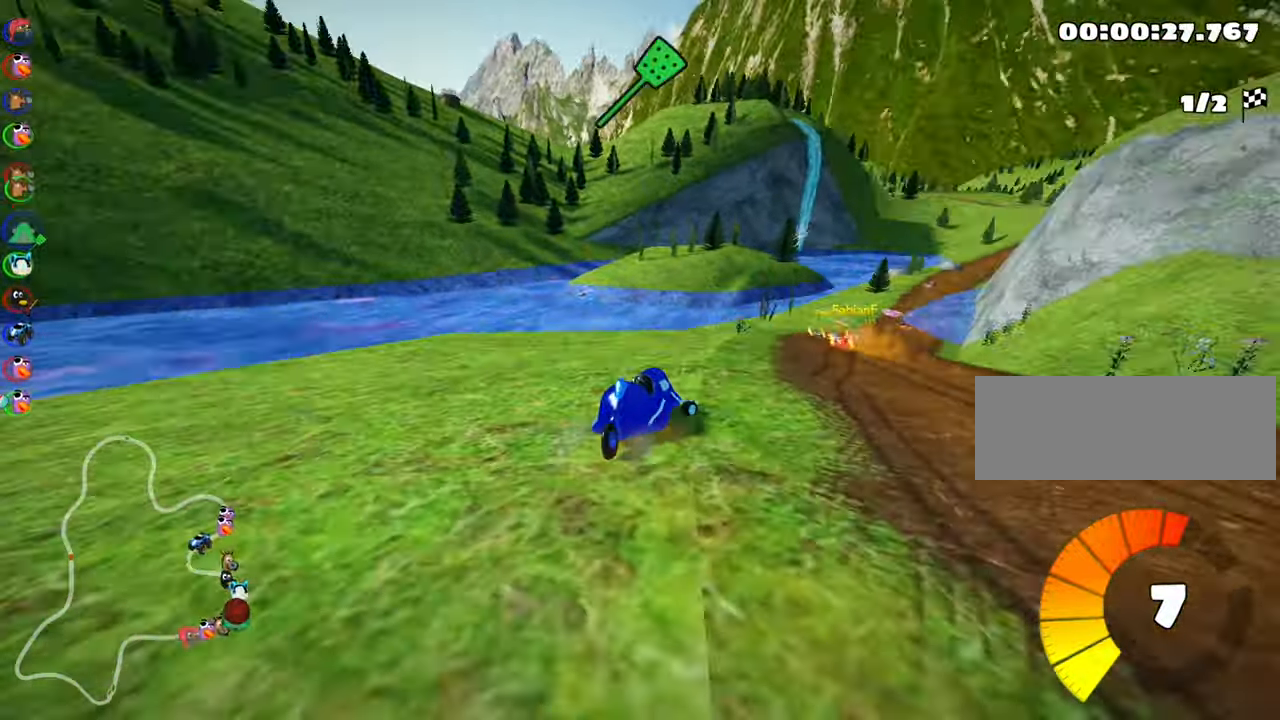
{"keys": ["left", "skid", "up"], "events": [[234, "right", "up"], [300, "left", "down"], [300, "skid", "down"]]}
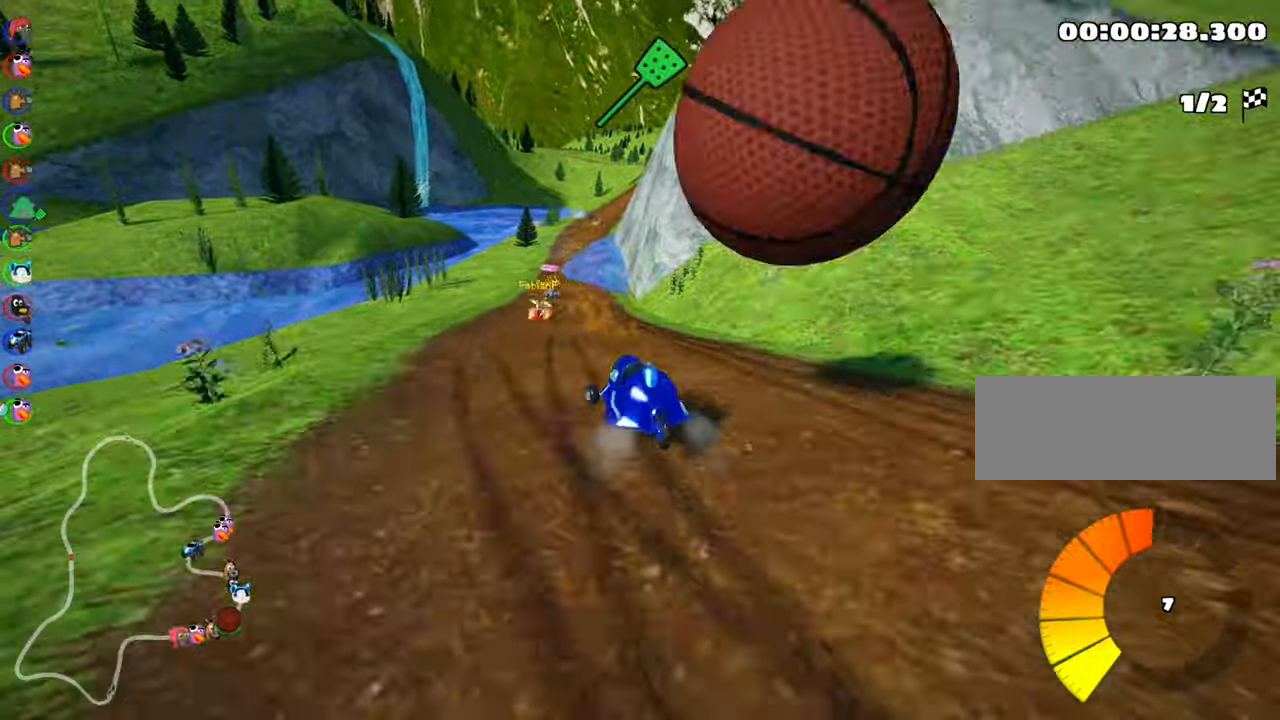
{"keys": ["right", "skid", "up"], "events": [[50, "left", "up"], [50, "right", "down"]]}
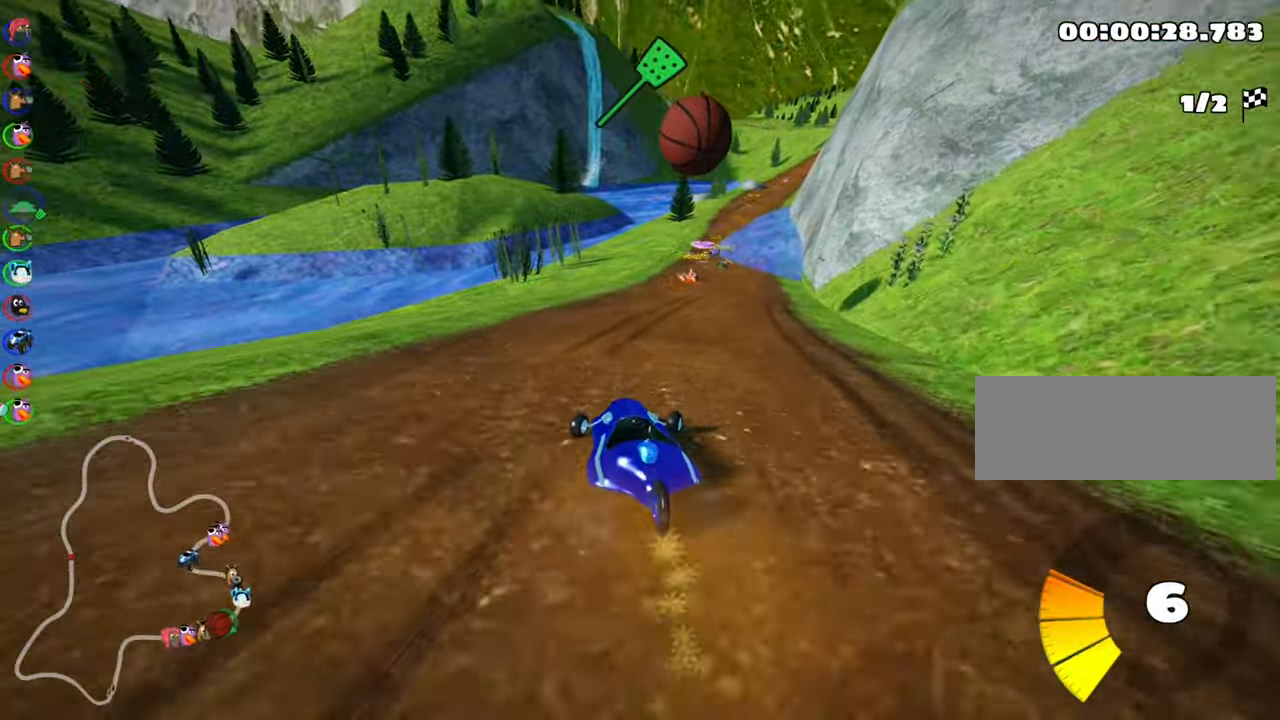
{"keys": ["right", "up"], "events": [[417, "skid", "up"]]}
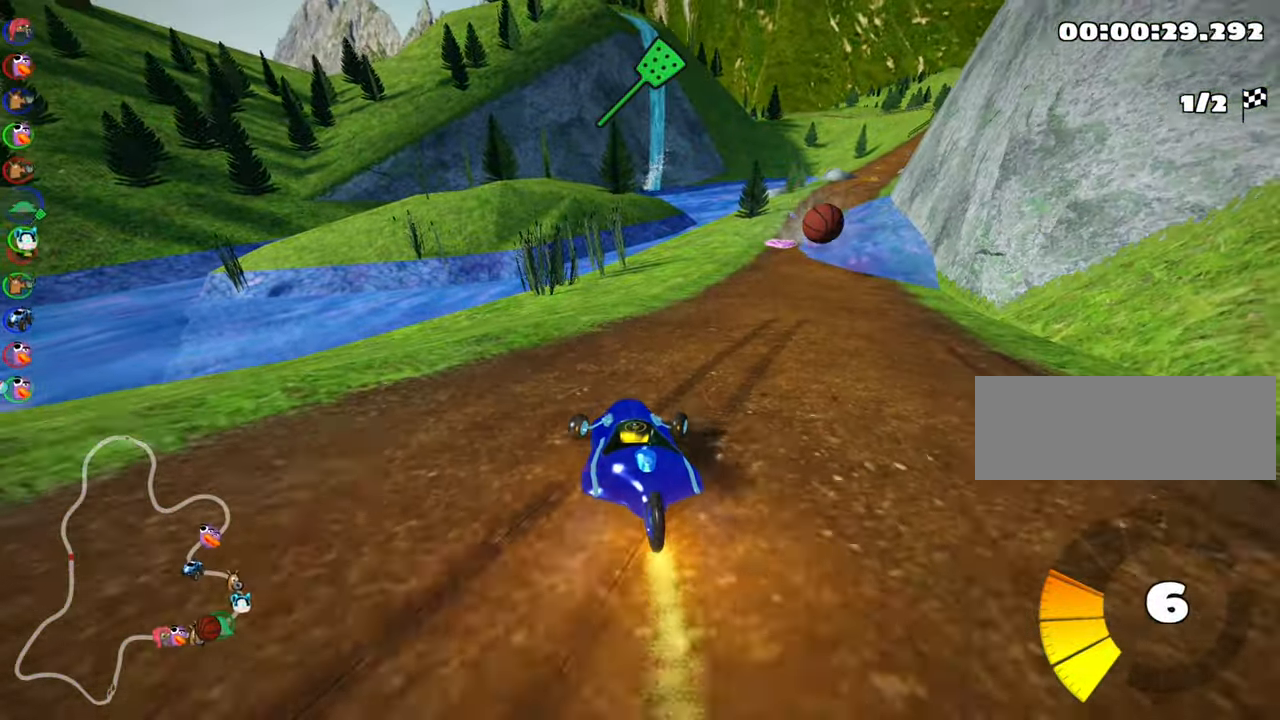
{"keys": ["up"], "events": [[334, "right", "up"]]}
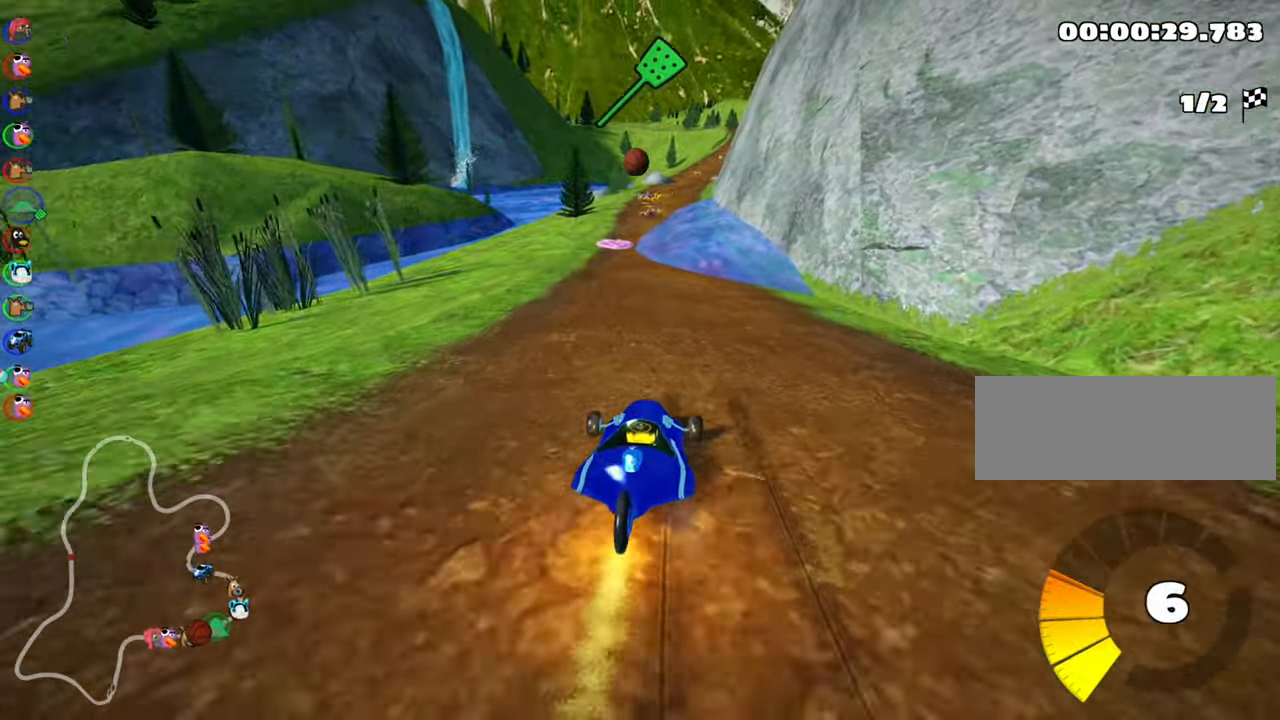
{"keys": ["up"], "events": [[284, "left", "down"], [434, "left", "up"]]}
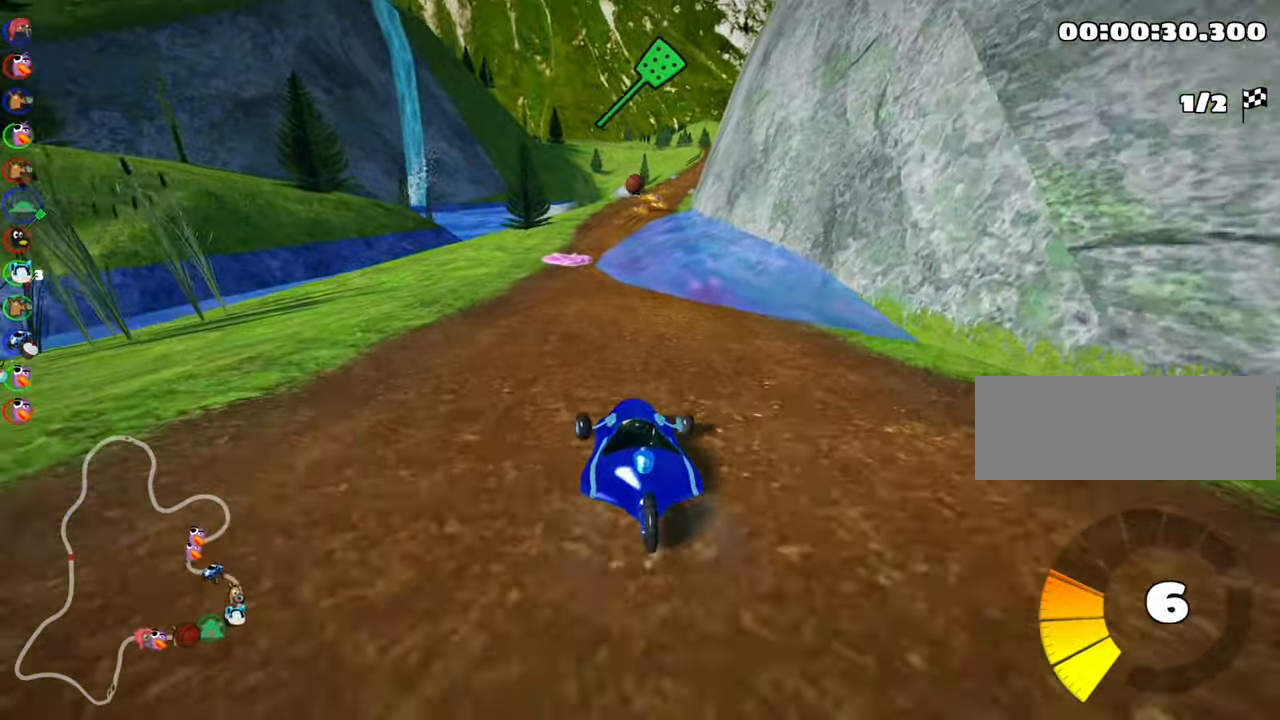
{"keys": ["up"], "events": [[234, "right", "down"], [367, "right", "up"]]}
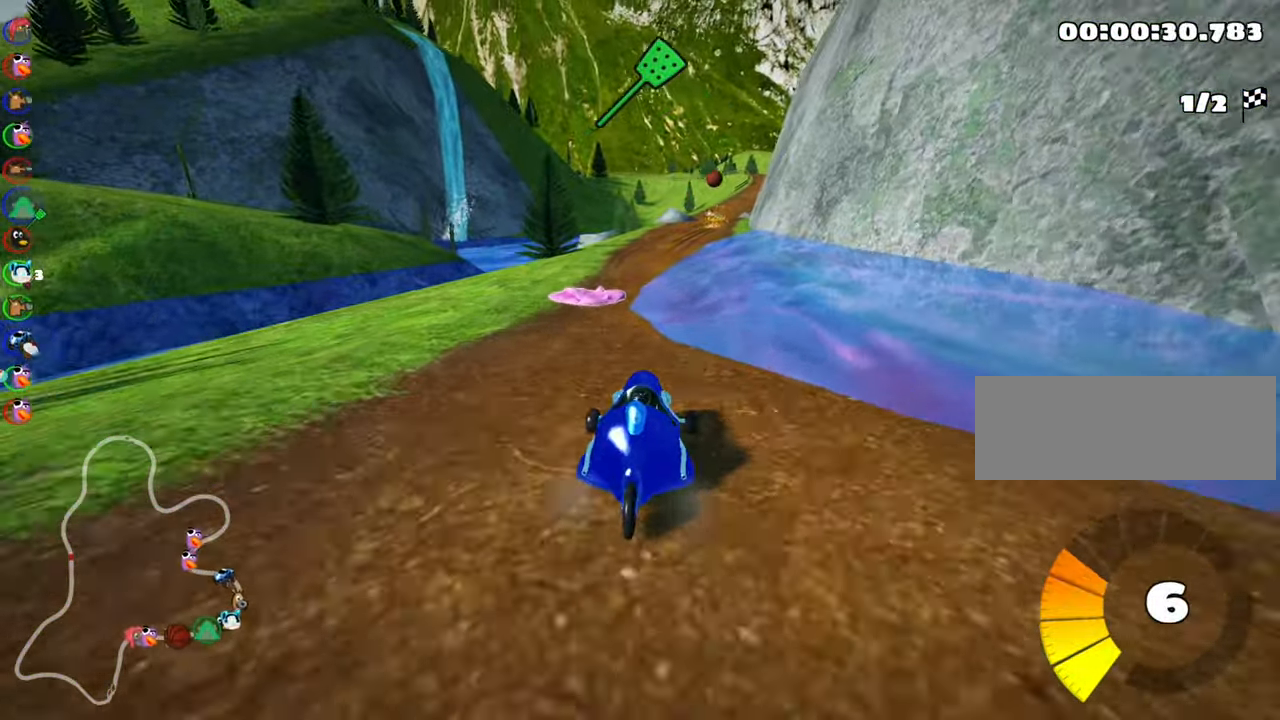
{"keys": ["left", "up"], "events": [[167, "fire", "down"], [267, "fire", "up"], [334, "left", "down"]]}
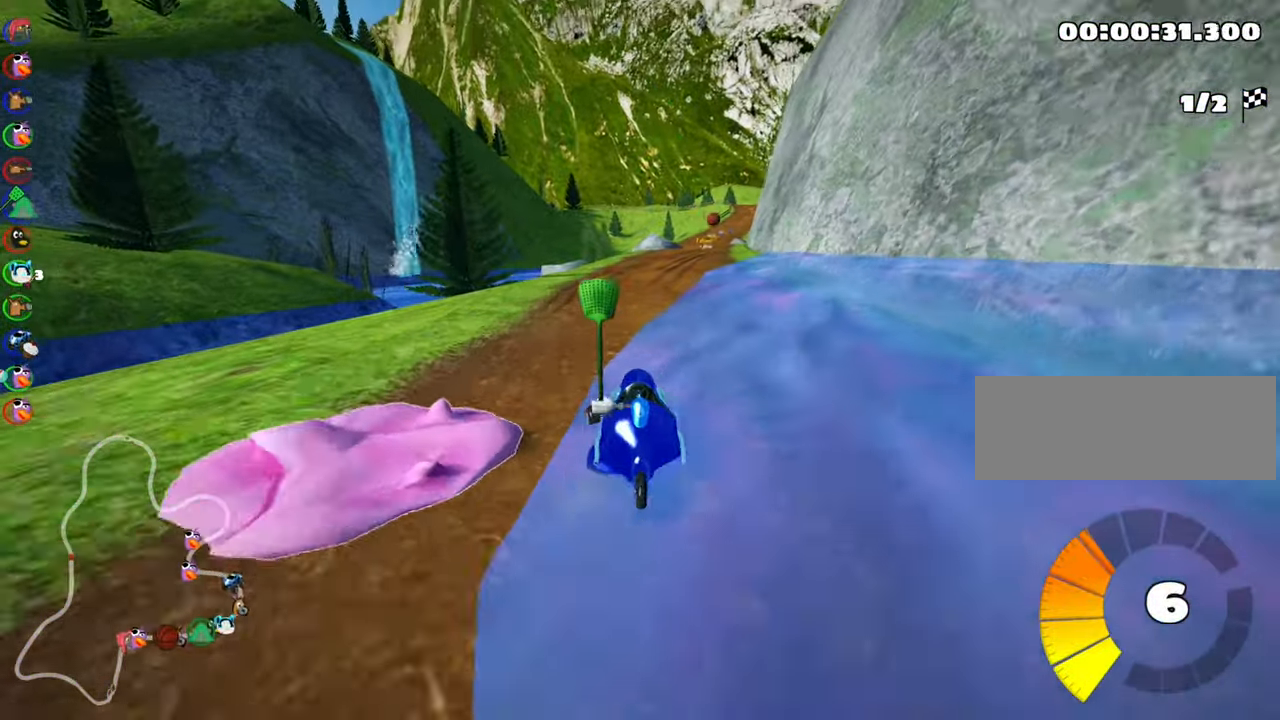
{"keys": ["left", "skid", "up"], "events": [[50, "left", "up"], [117, "skid", "down"], [134, "right", "down"], [250, "right", "up"], [316, "left", "down"]]}
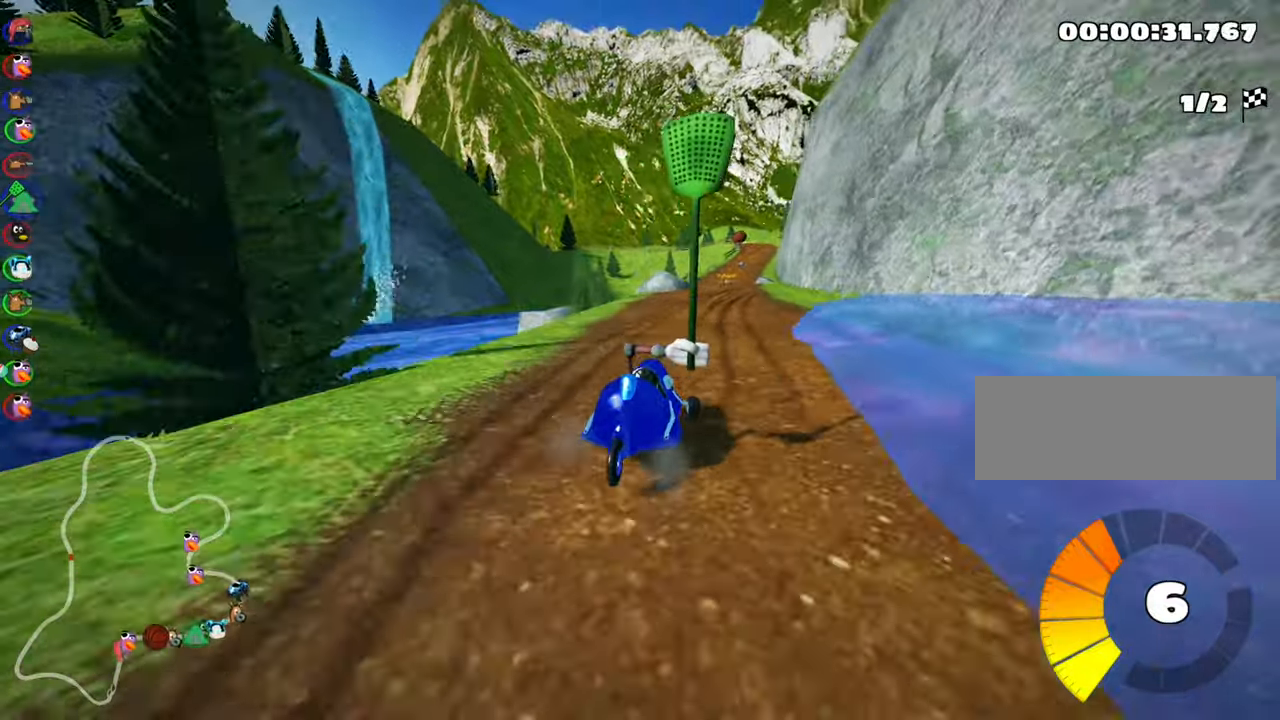
{"keys": ["left", "skid", "up"], "events": []}
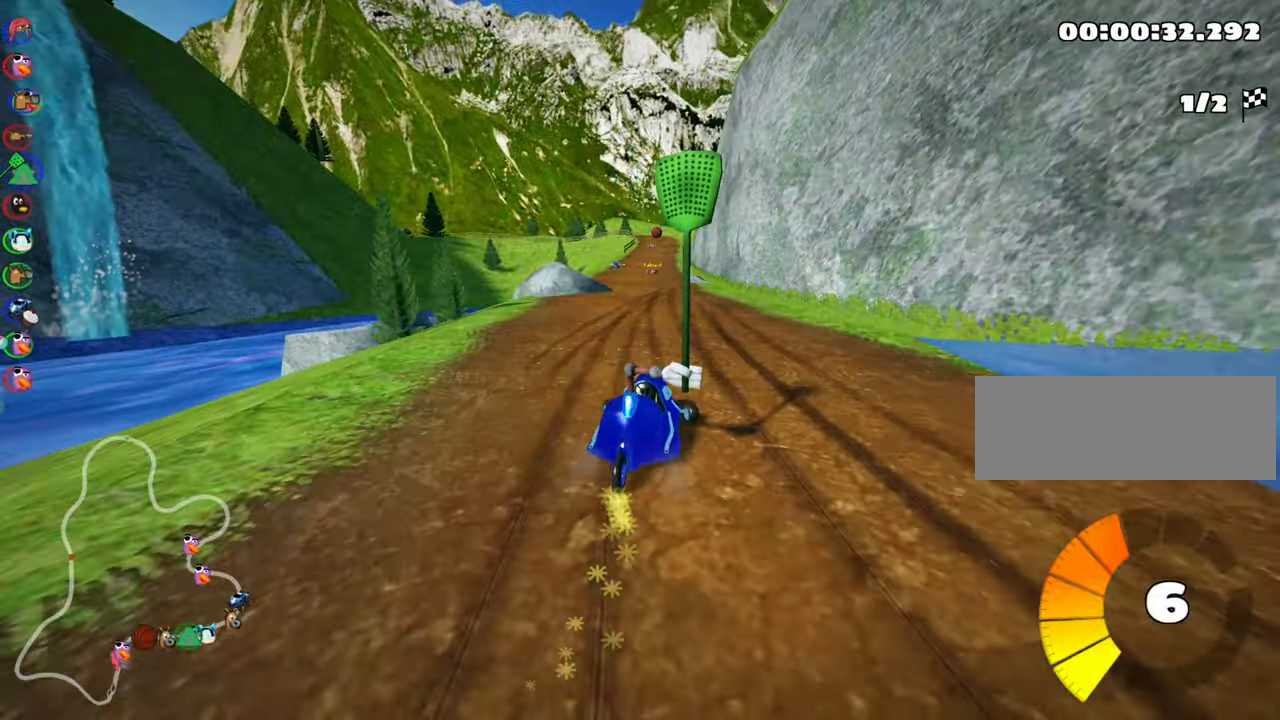
{"keys": ["left", "up"], "events": [[500, "skid", "up"]]}
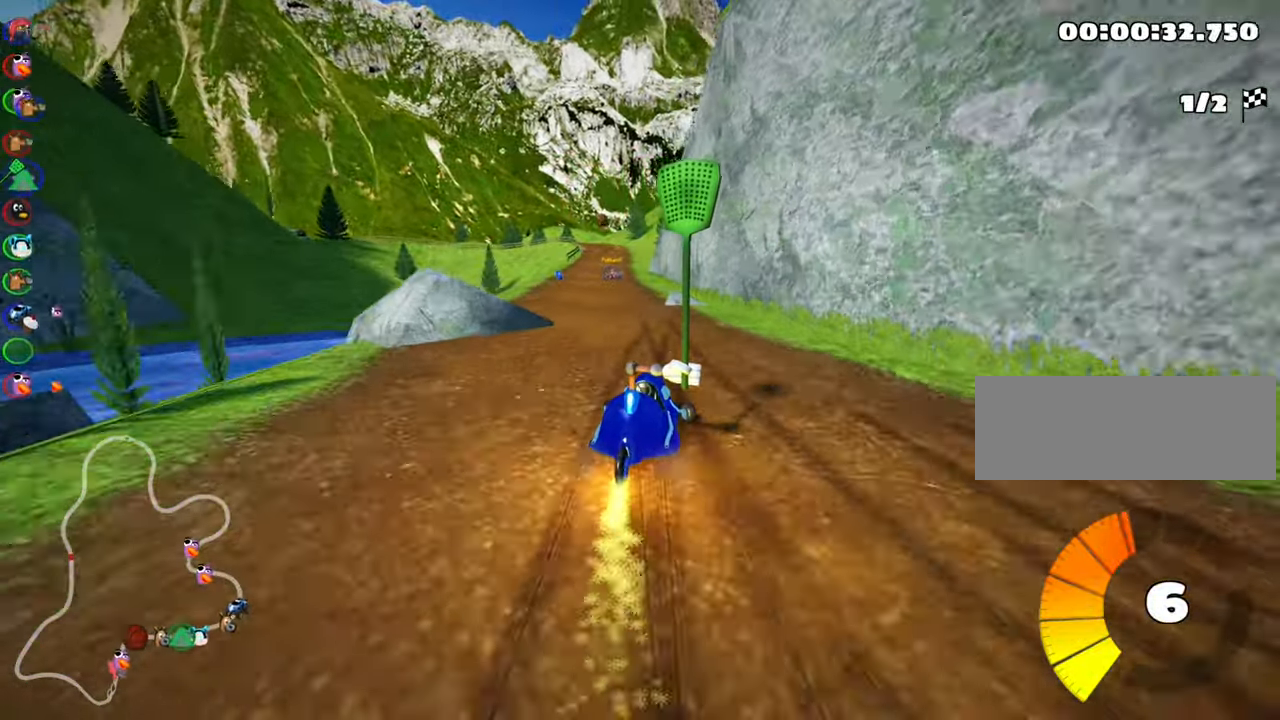
{"keys": ["up"], "events": [[83, "left", "up"]]}
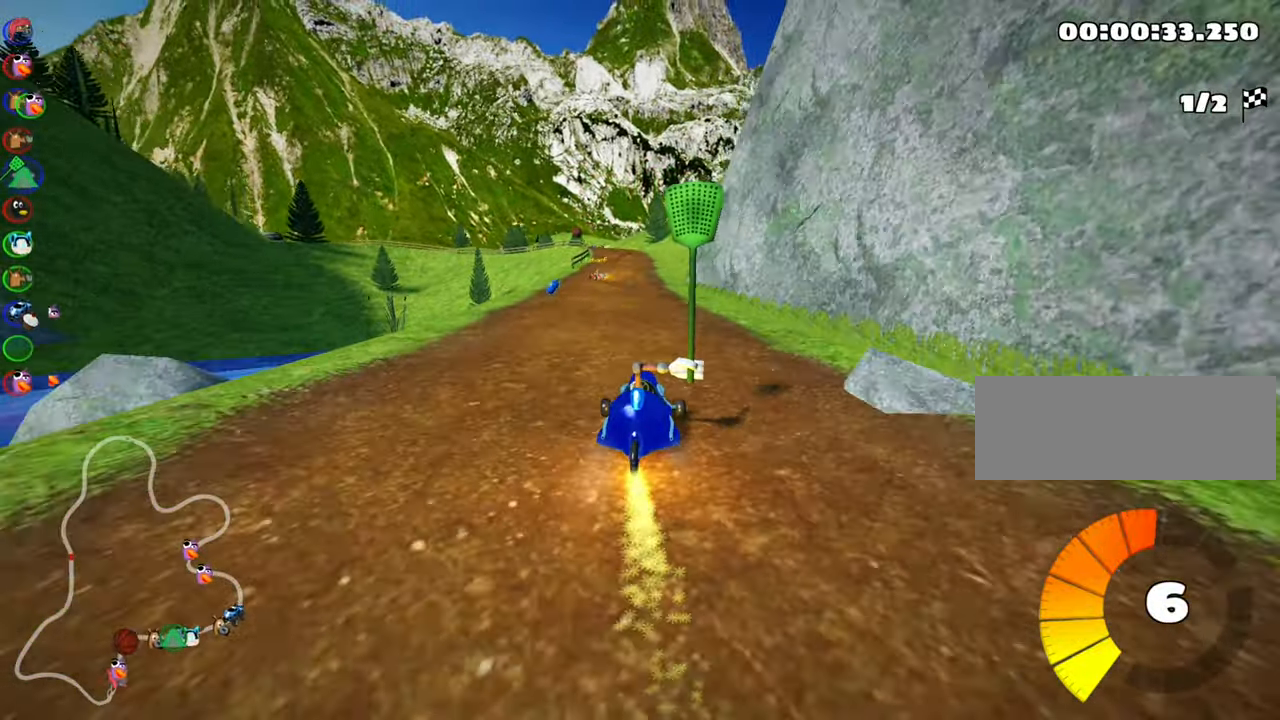
{"keys": ["up"], "events": [[166, "left", "down"], [283, "left", "up"]]}
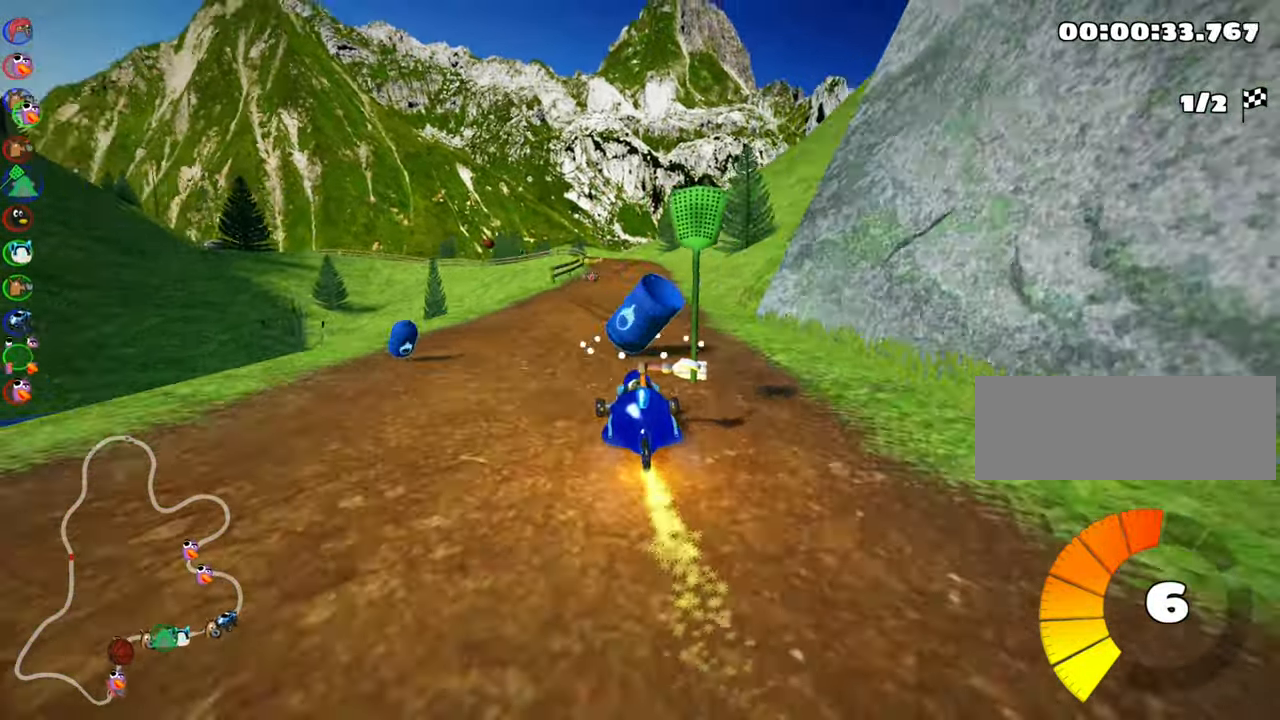
{"keys": ["right", "up"], "events": [[33, "left", "down"], [150, "left", "up"], [266, "right", "down"]]}
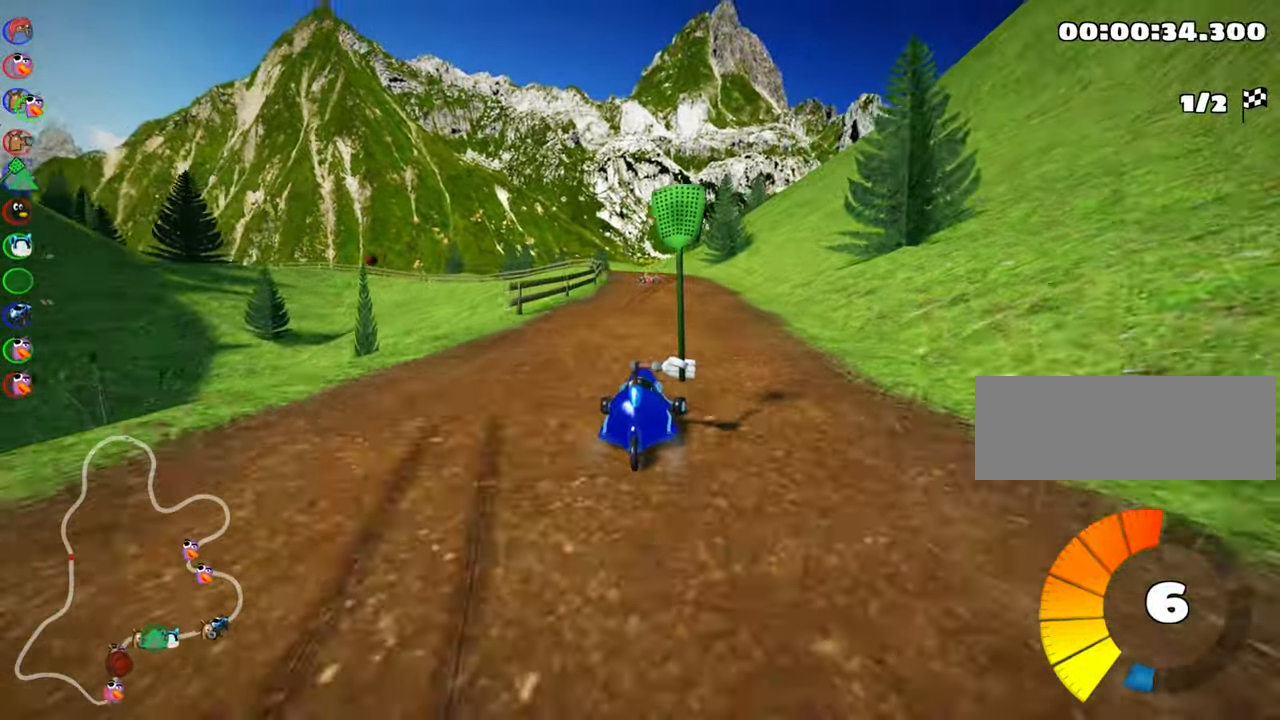
{"keys": ["left", "skid", "up"], "events": [[166, "right", "up"], [183, "skid", "down"], [200, "left", "down"]]}
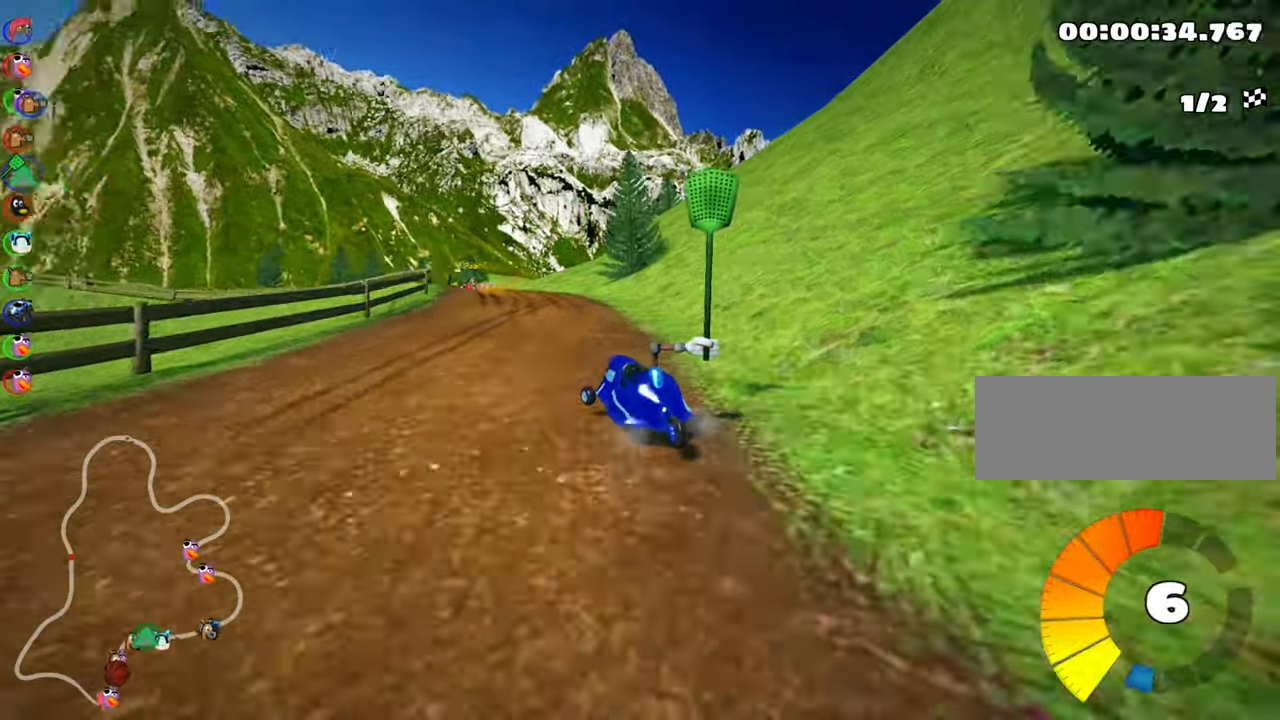
{"keys": ["left", "skid", "up"], "events": [[16, "left", "up"], [83, "right", "down"], [400, "right", "up"], [433, "left", "down"]]}
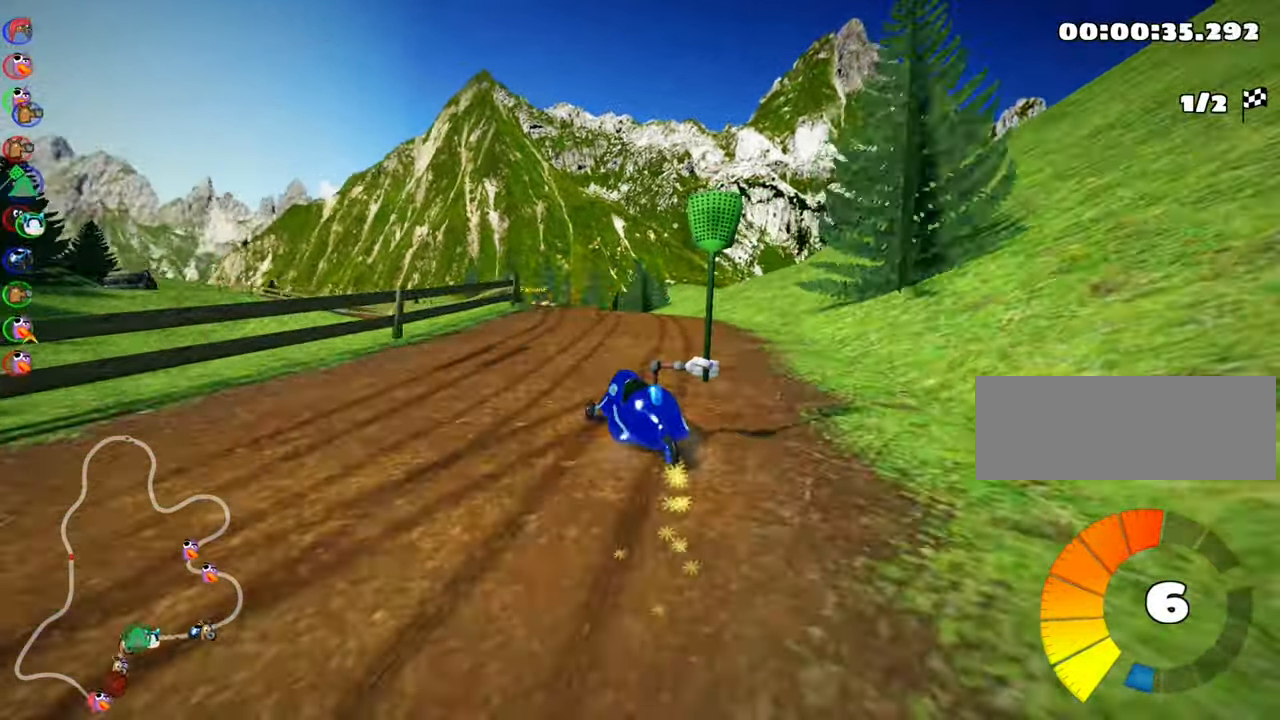
{"keys": ["skid", "up"], "events": [[200, "left", "up"], [283, "left", "down"], [500, "left", "up"]]}
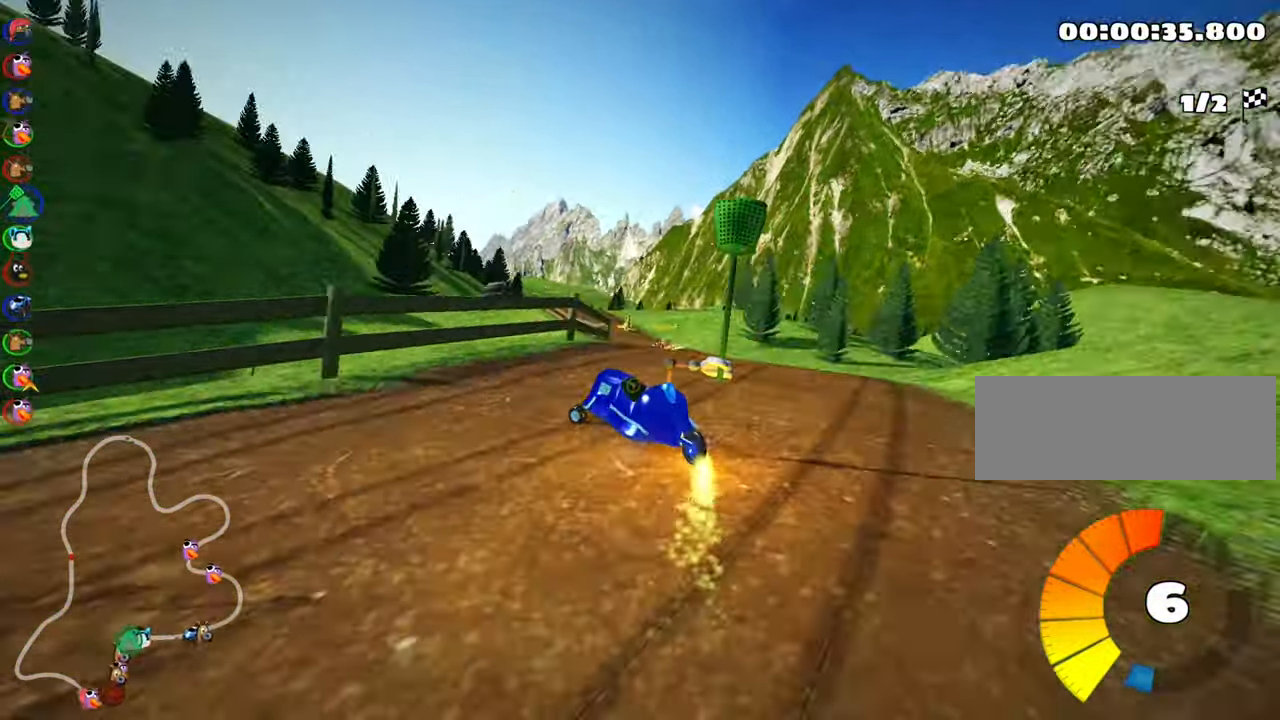
{"keys": ["left", "up"], "events": [[216, "skid", "up"], [366, "left", "down"]]}
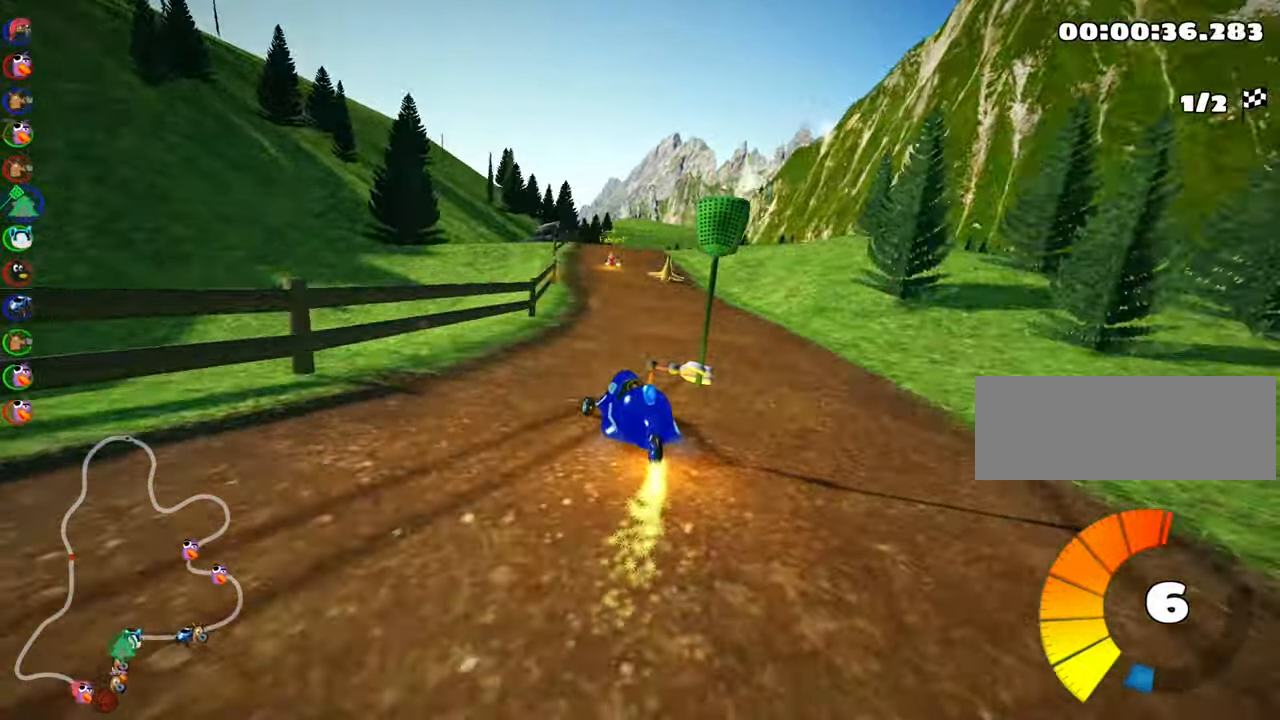
{"keys": ["right", "up"], "events": [[33, "left", "up"], [150, "right", "down"]]}
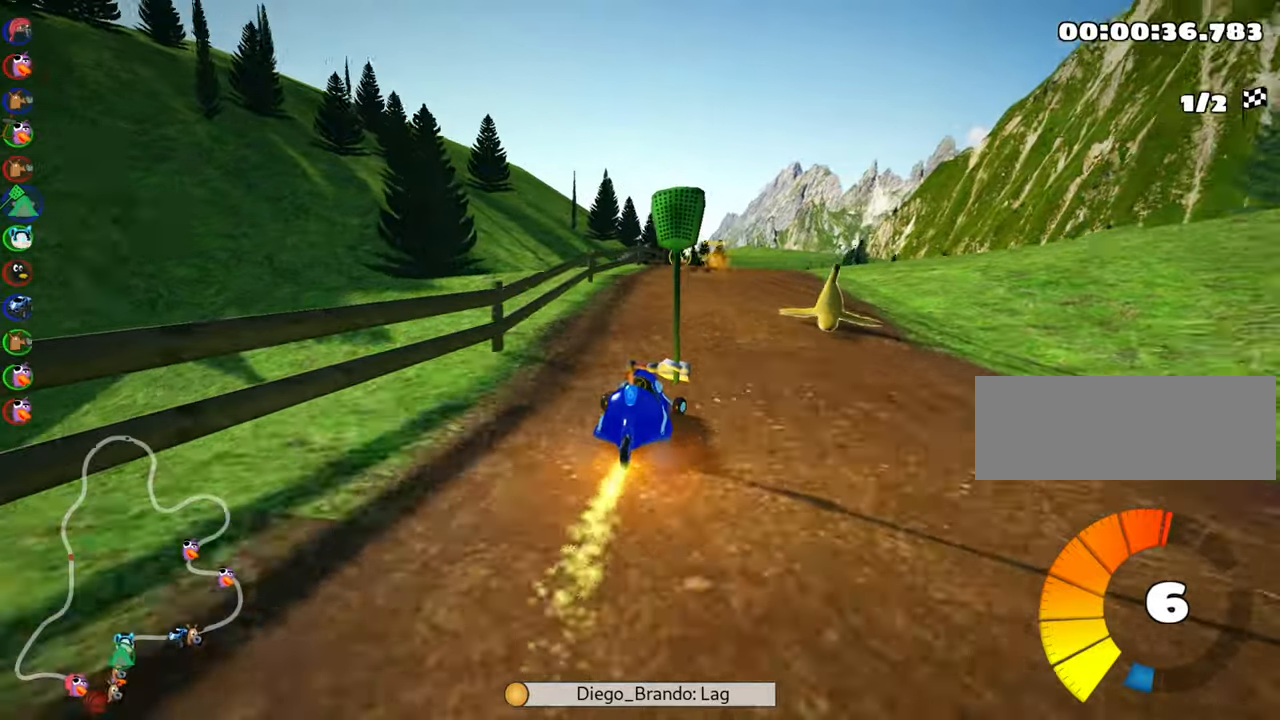
{"keys": ["left", "up"], "events": [[167, "right", "up"], [250, "left", "down"]]}
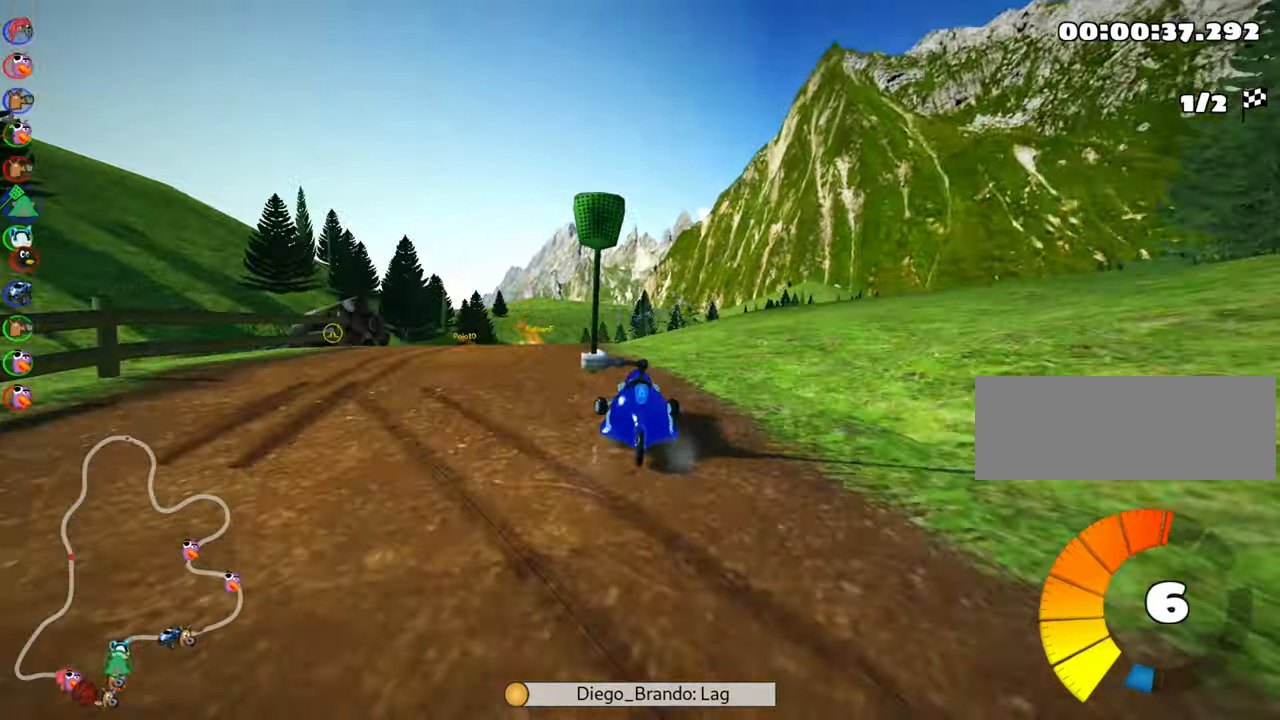
{"keys": ["left", "up"], "events": [[83, "left", "up"], [267, "left", "down"]]}
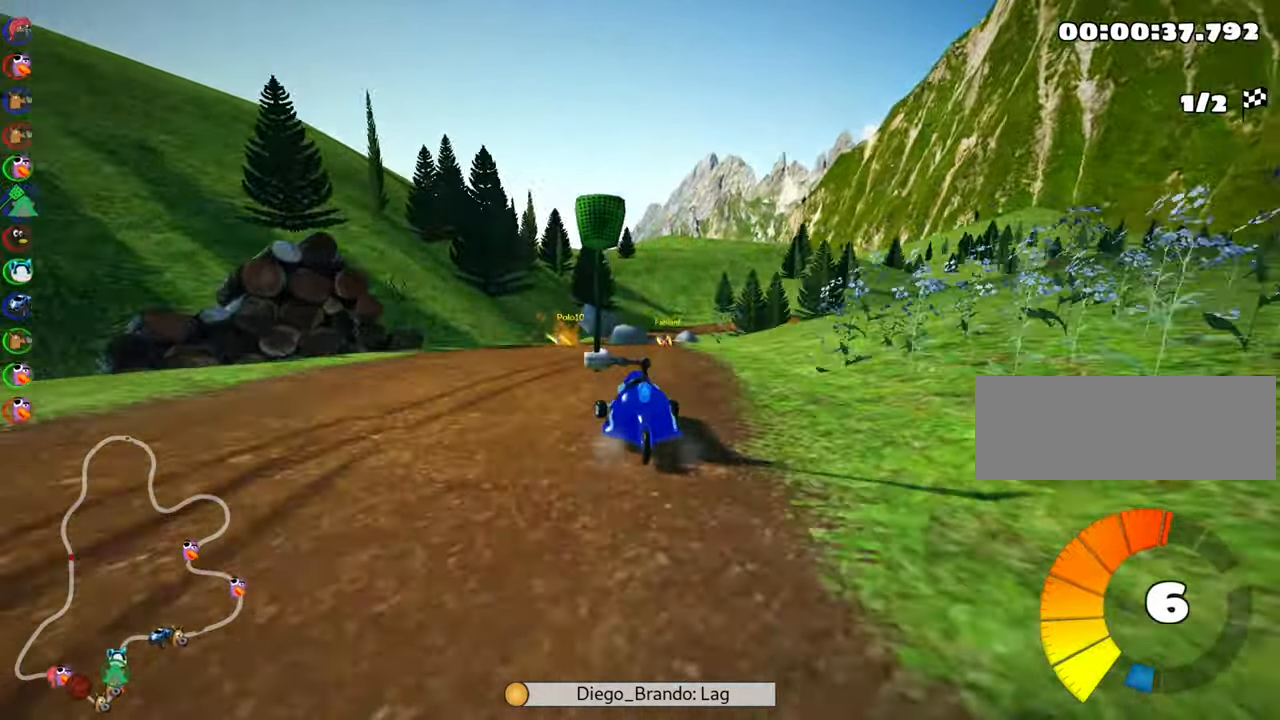
{"keys": ["skid", "up"], "events": [[83, "left", "up"], [233, "right", "down"], [233, "skid", "down"], [467, "right", "up"]]}
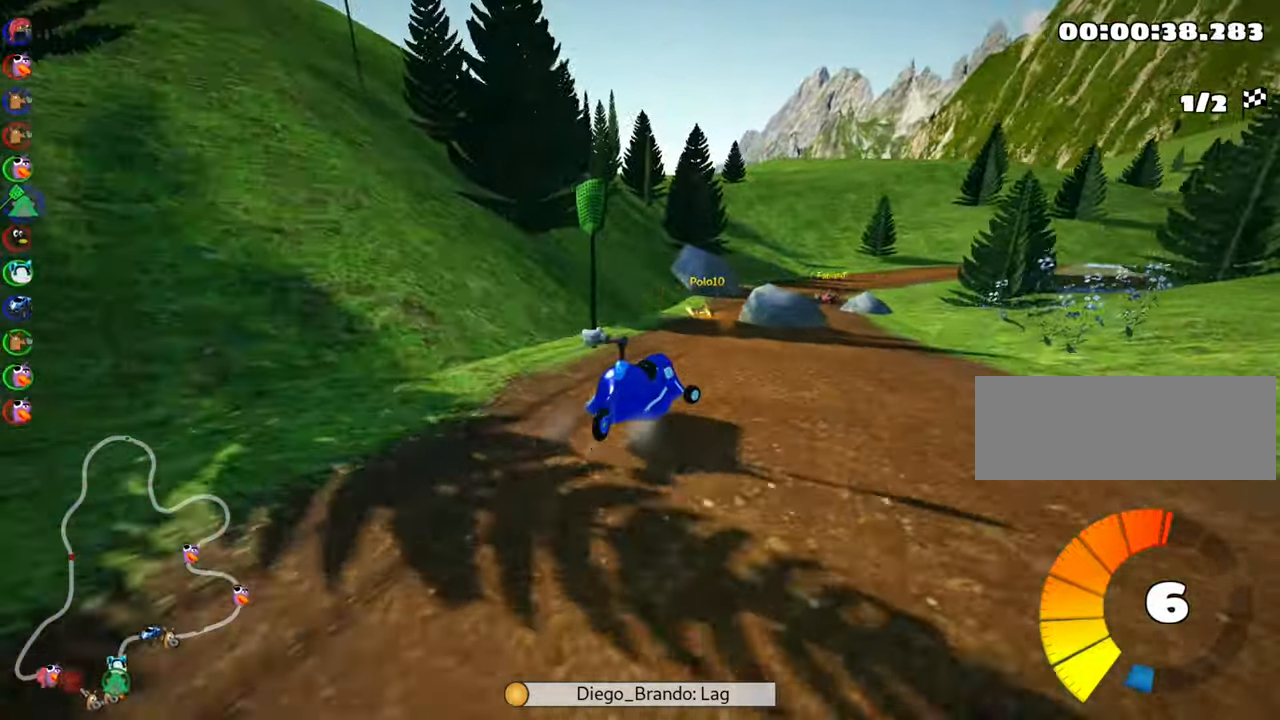
{"keys": ["right", "skid", "up"], "events": [[17, "left", "down"], [50, "left", "up"], [133, "left", "down"], [417, "right", "down"], [450, "left", "up"]]}
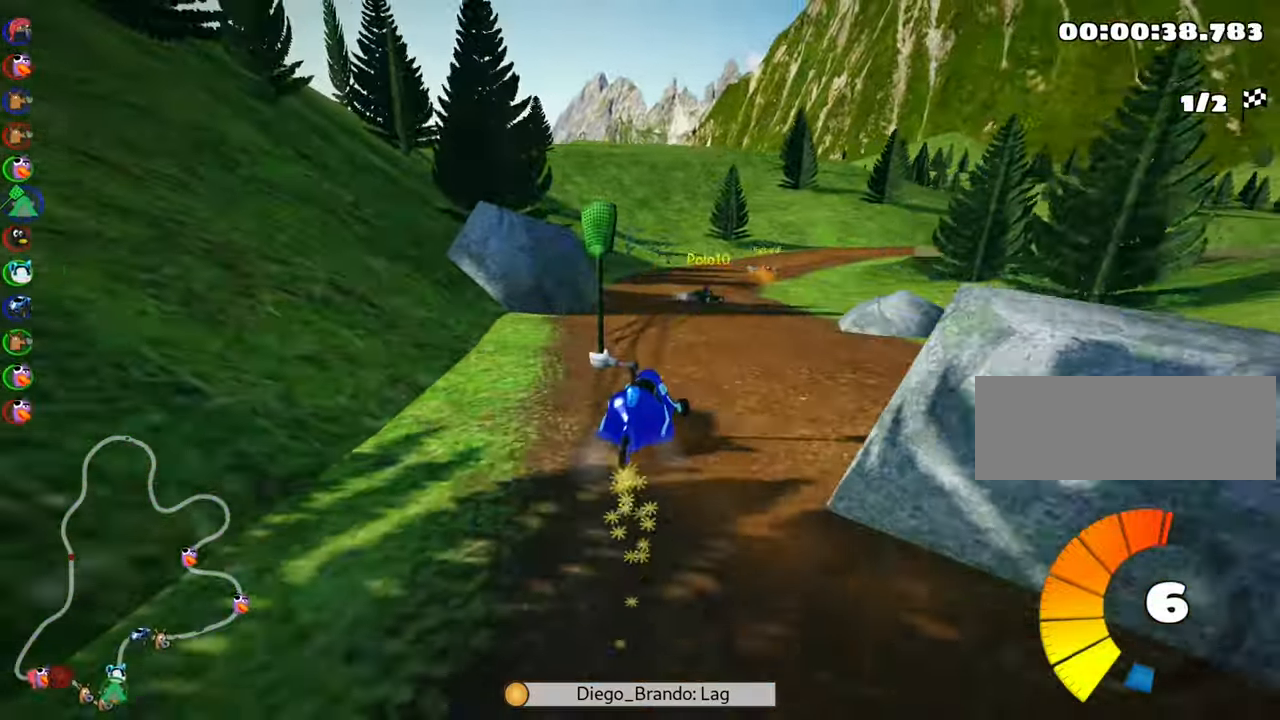
{"keys": ["right", "skid", "up"], "events": []}
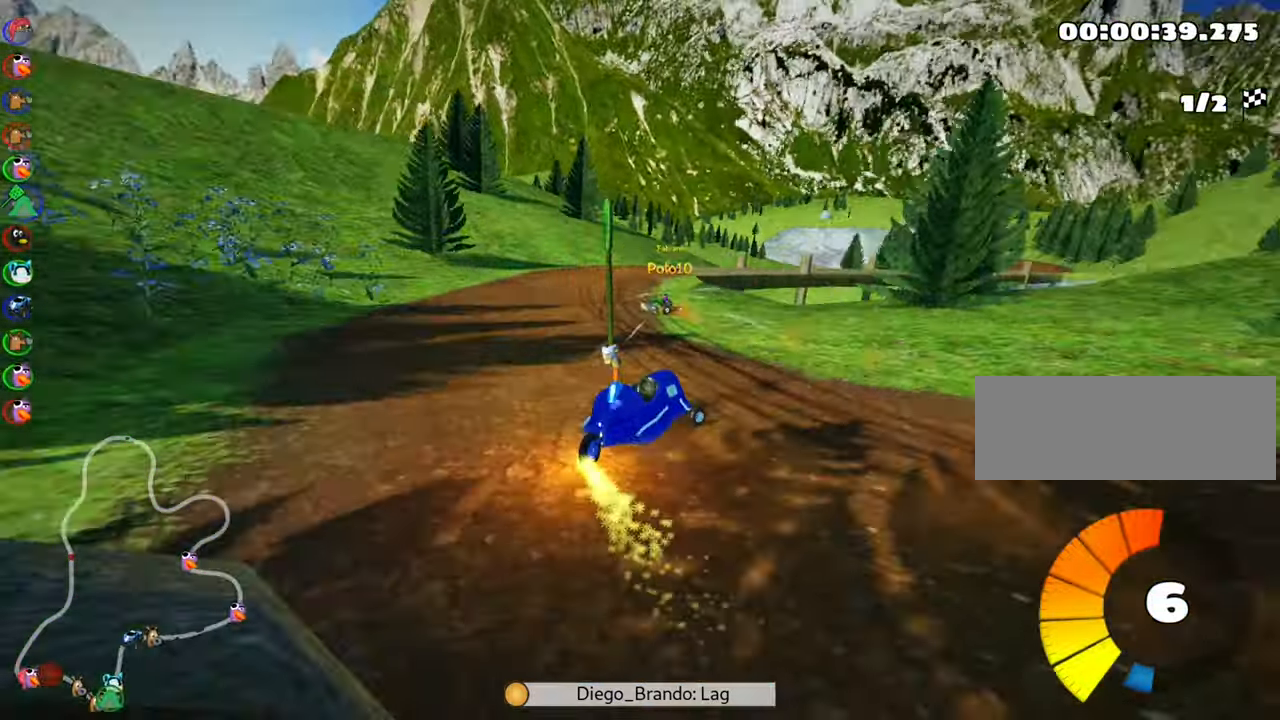
{"keys": ["right", "skid", "up"], "events": [[117, "right", "up"], [483, "right", "down"]]}
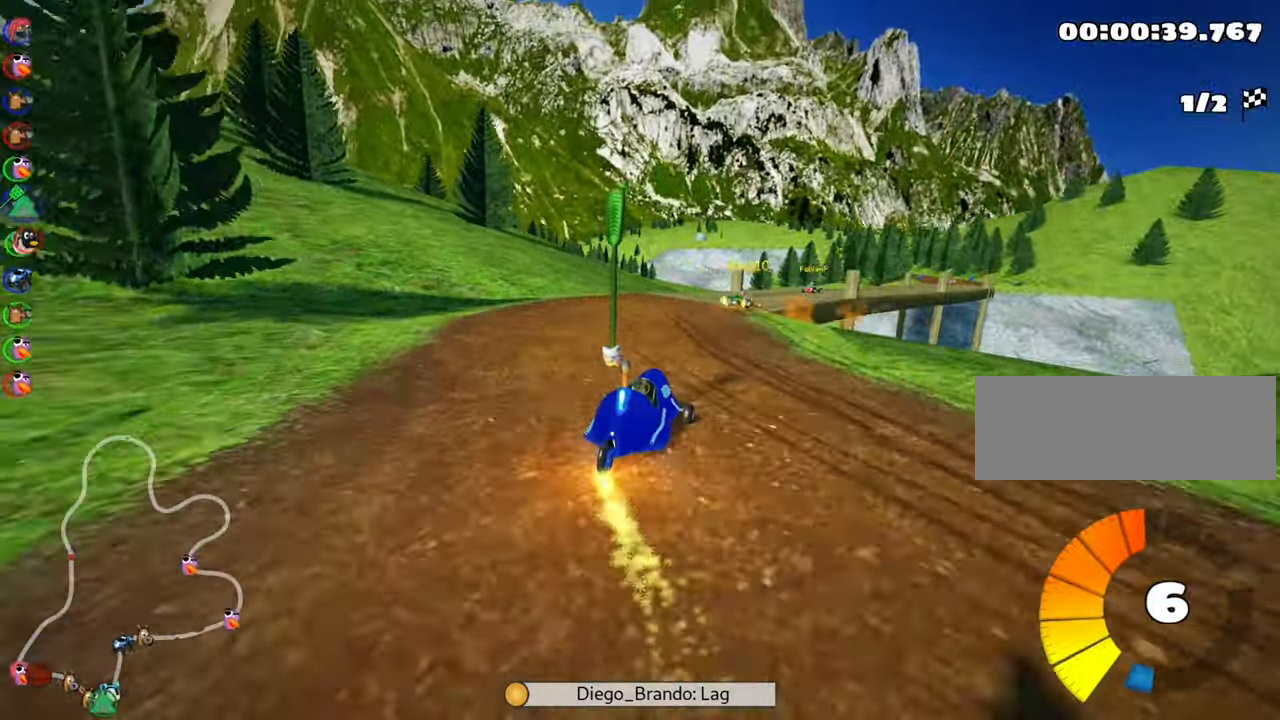
{"keys": ["up"], "events": [[17, "skid", "up"], [317, "right", "up"]]}
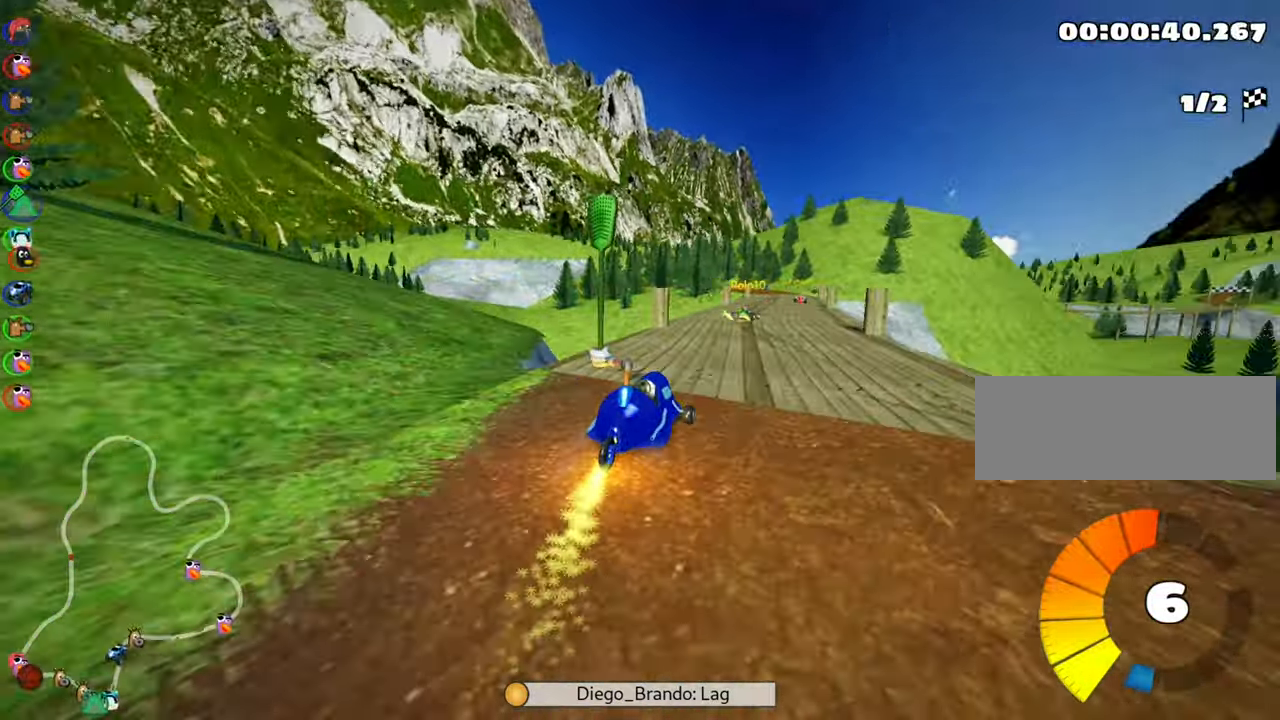
{"keys": ["up"], "events": []}
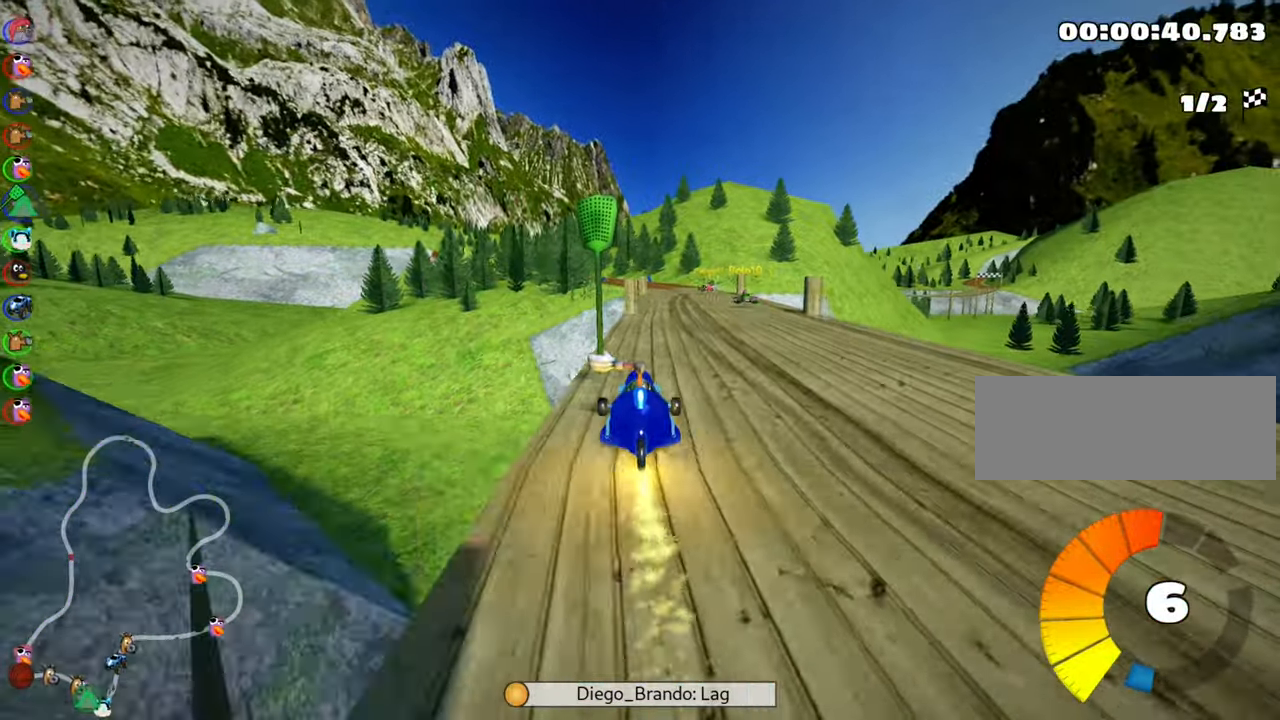
{"keys": ["left", "skid", "up"], "events": [[17, "right", "down"], [333, "right", "up"], [400, "skid", "down"], [433, "left", "down"]]}